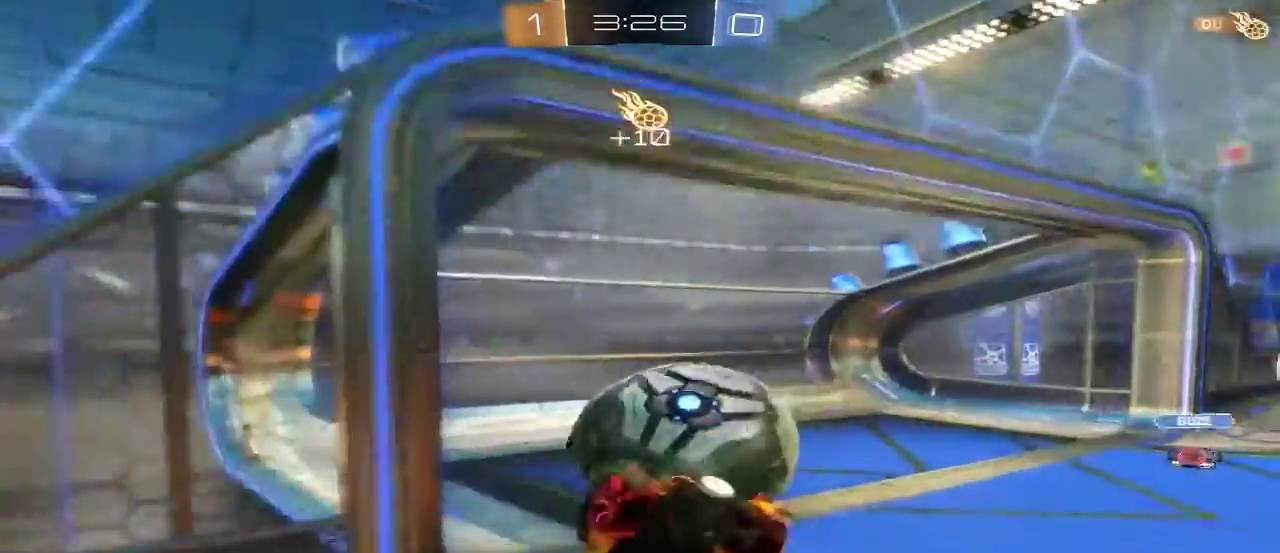
Gameplay with a controller (Xbox layout); each line is a JSON object with the inputs held at the frame after it. "events" lists button and stick changes between this image and that frame as [ms after this image, input, new state], when the widget could be followed in between. This overlay highlights the sticks when they move; stick clicks (L3 R3) are not distinguishable. Not read: L3 R3.
{"buttons": [], "left_stick": "up-right", "right_stick": "center", "events": [[233, "left_stick", "up"], [433, "R2", "up"], [467, "left_stick", "up-right"]]}
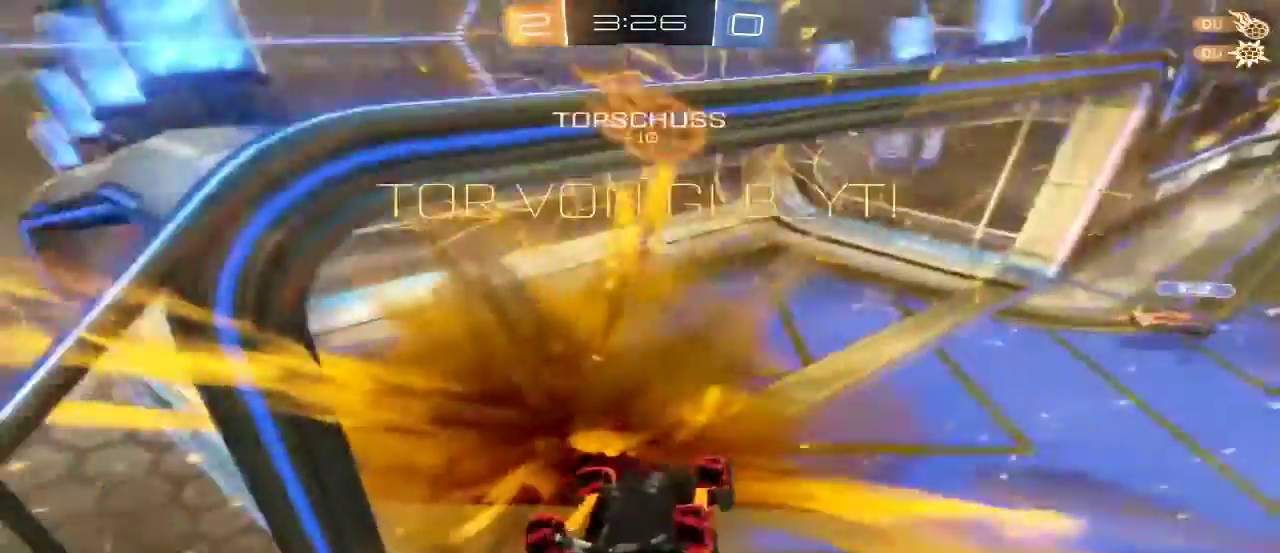
{"buttons": [], "left_stick": "up-left", "right_stick": "center", "events": [[67, "left_stick", "up"], [500, "left_stick", "up-left"]]}
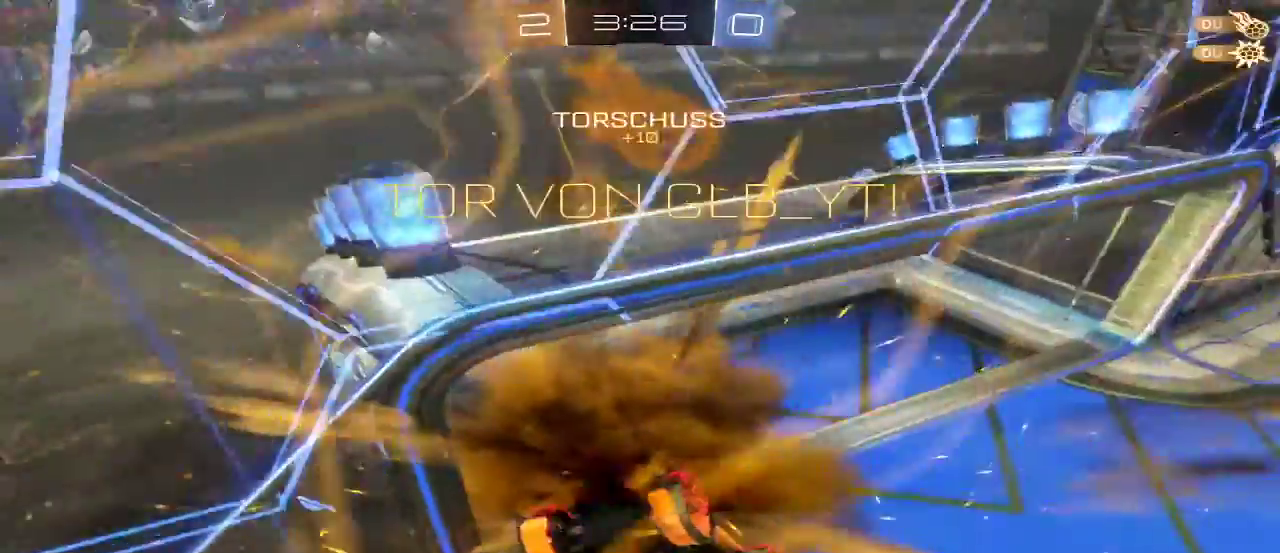
{"buttons": [], "left_stick": "up", "right_stick": "center", "events": [[167, "left_stick", "up"]]}
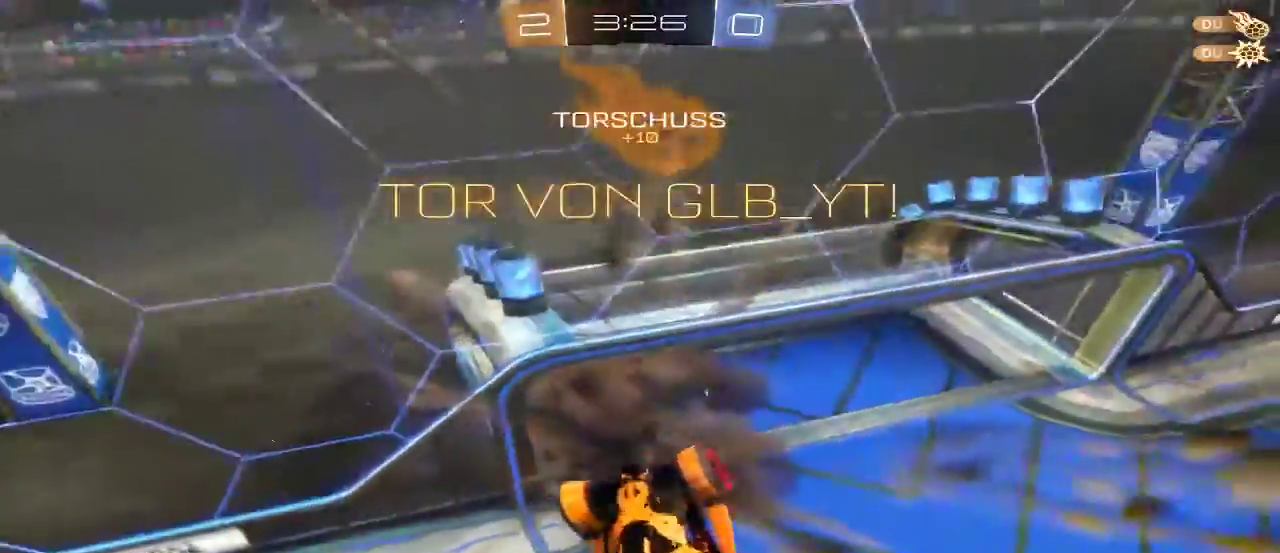
{"buttons": ["L2"], "left_stick": "up", "right_stick": "center", "events": [[400, "L2", "down"]]}
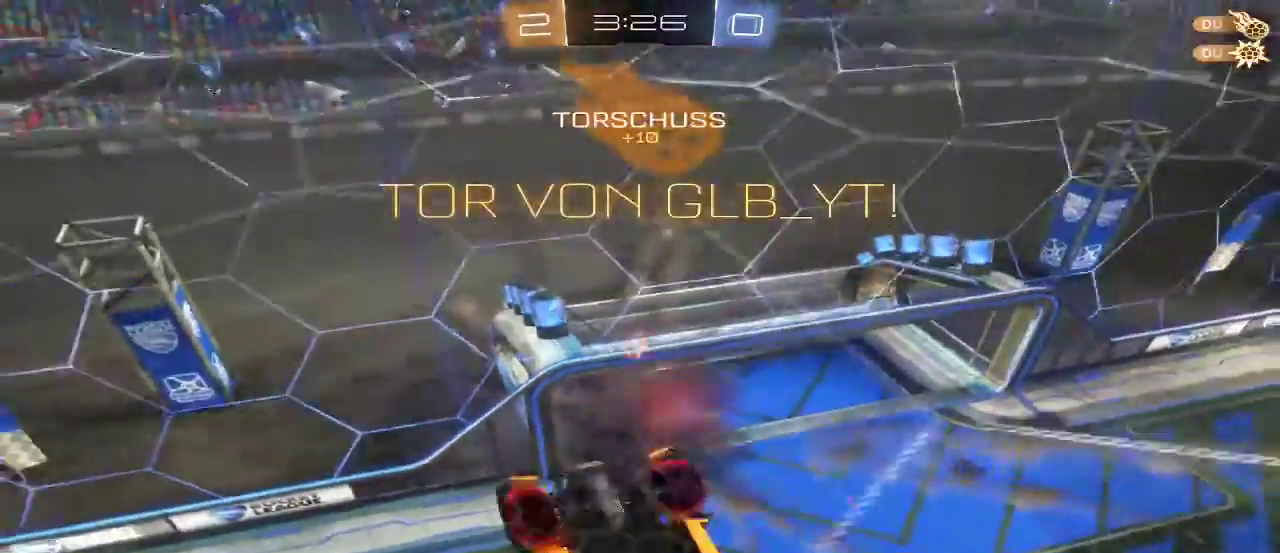
{"buttons": [], "left_stick": "up", "right_stick": "center", "events": [[33, "L2", "up"]]}
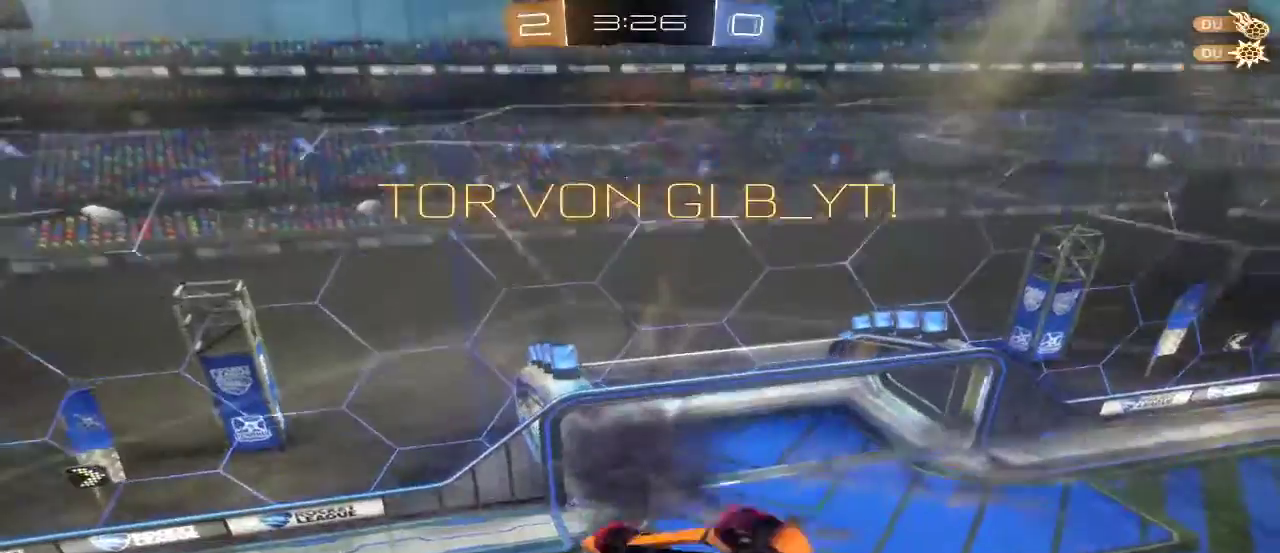
{"buttons": [], "left_stick": "left", "right_stick": "center", "events": [[433, "left_stick", "up-left"], [500, "left_stick", "left"]]}
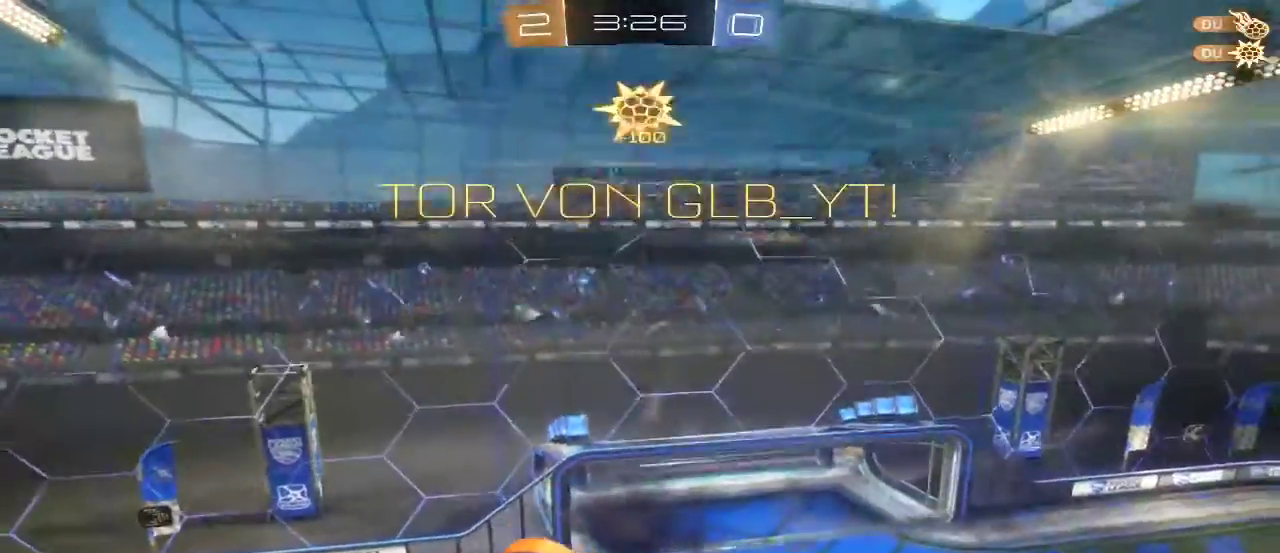
{"buttons": [], "left_stick": "down", "right_stick": "center", "events": [[133, "left_stick", "down-left"], [300, "left_stick", "down"]]}
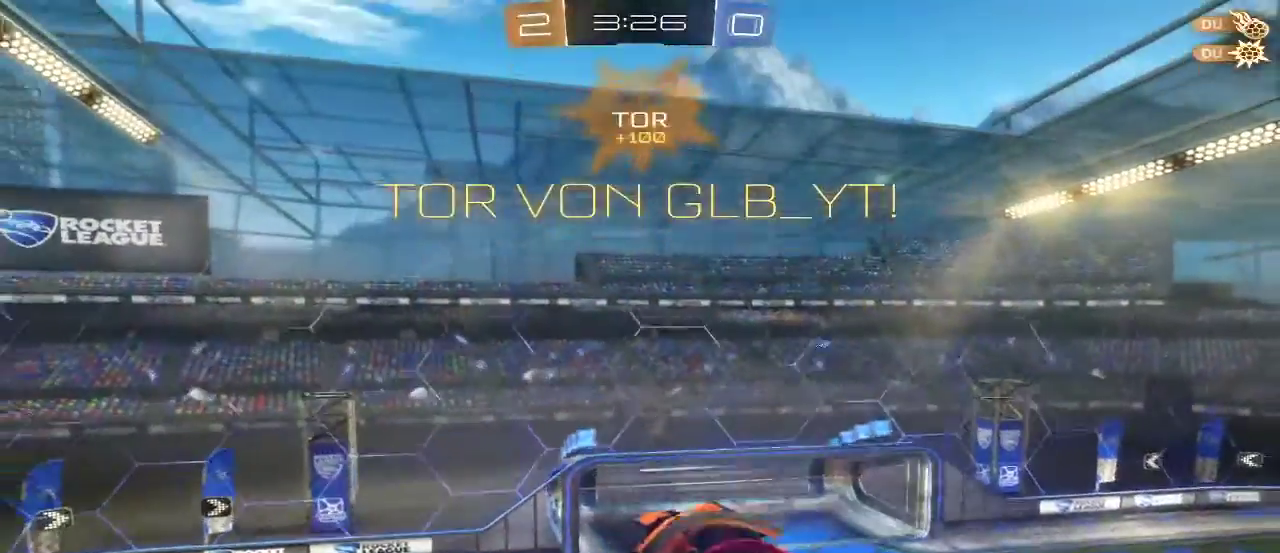
{"buttons": [], "left_stick": "down", "right_stick": "center", "events": []}
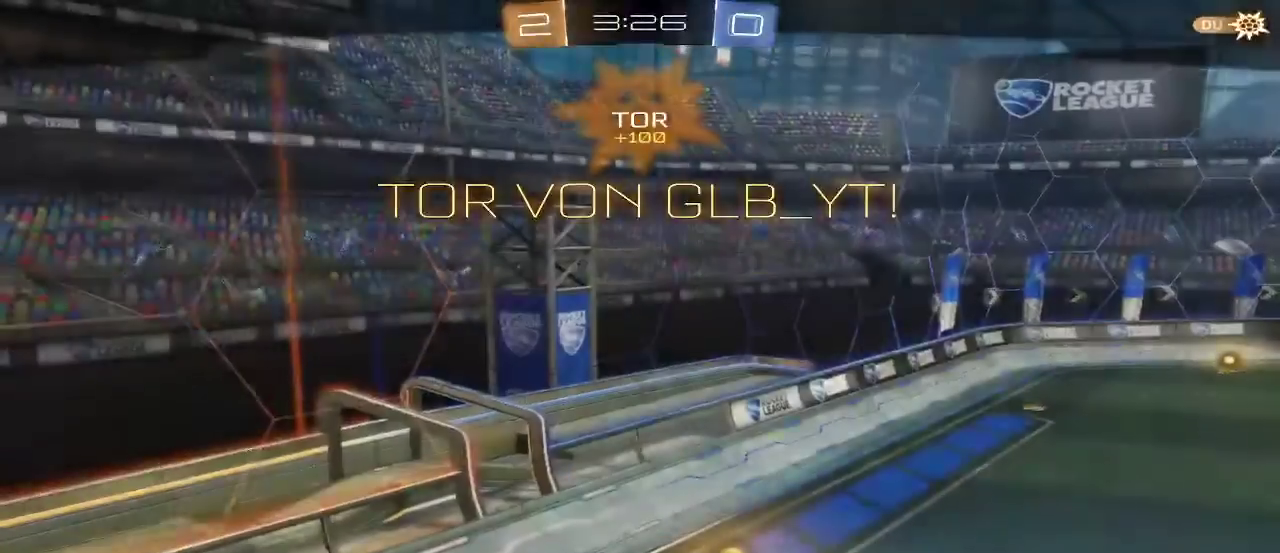
{"buttons": [], "left_stick": "center", "right_stick": "center", "events": [[133, "left_stick", "center"], [200, "A", "down"], [267, "A", "up"]]}
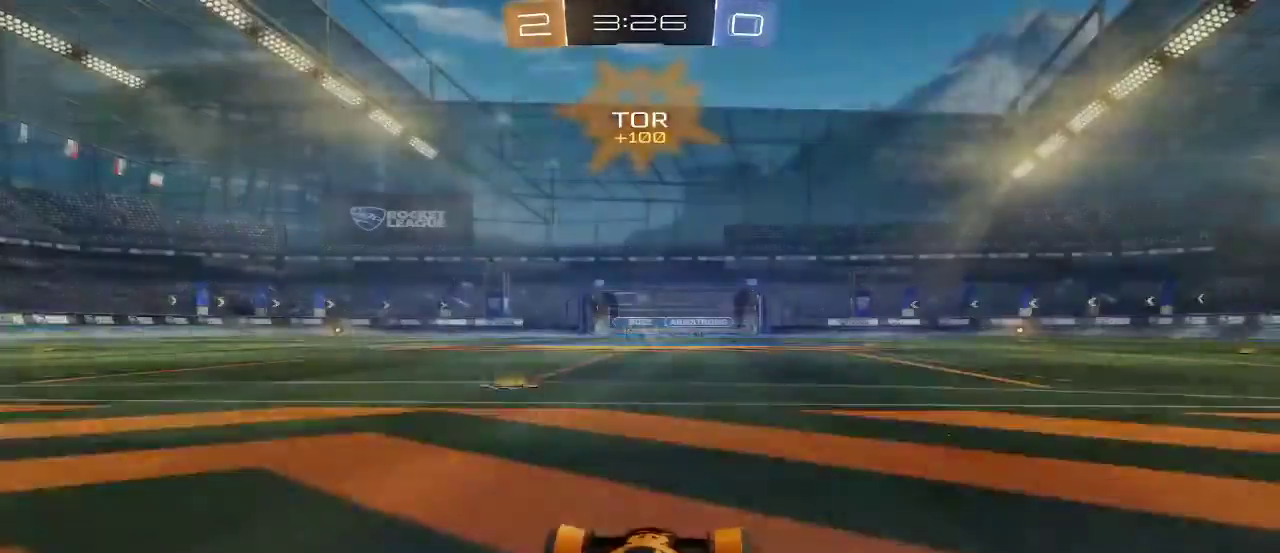
{"buttons": [], "left_stick": "center", "right_stick": "center", "events": []}
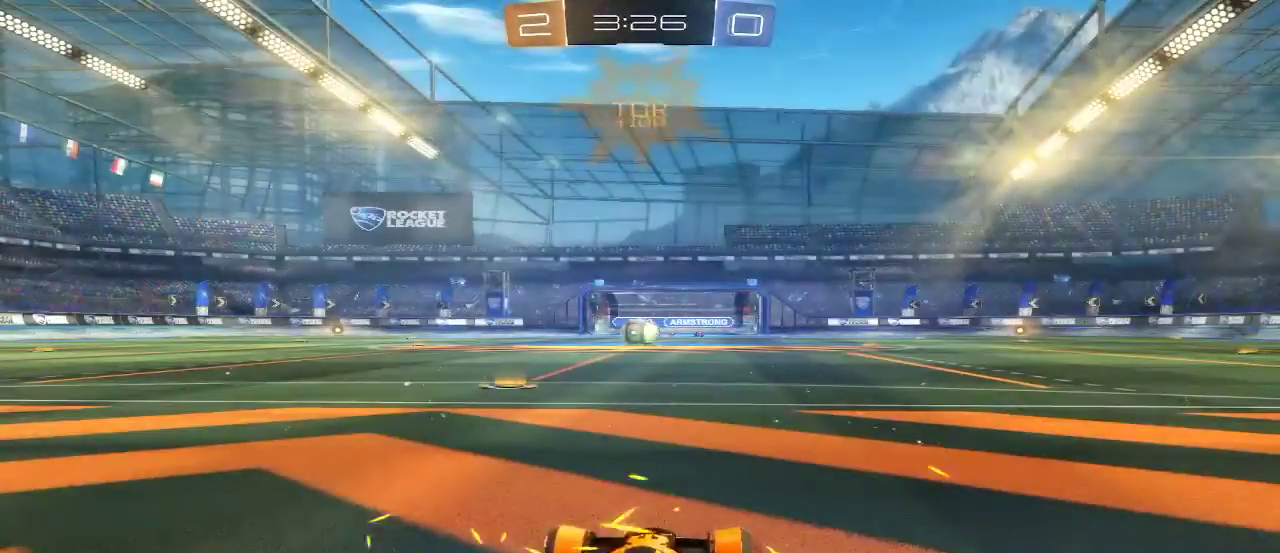
{"buttons": [], "left_stick": "center", "right_stick": "left", "events": [[267, "L1", "down"], [267, "right_stick", "left"], [400, "L1", "up"]]}
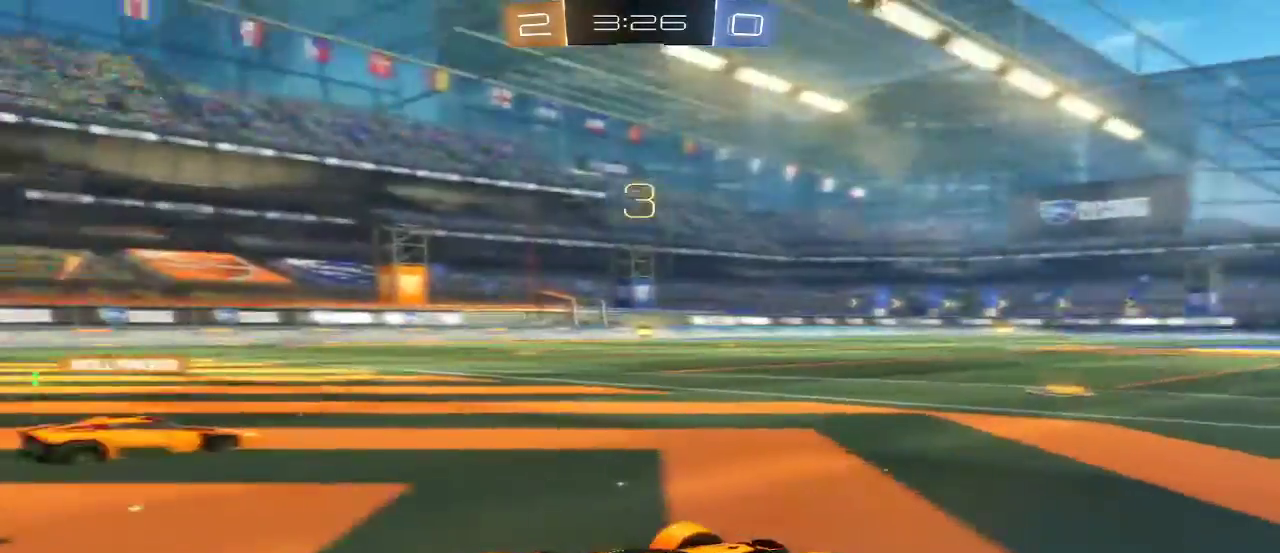
{"buttons": ["L1"], "left_stick": "center", "right_stick": "left", "events": [[300, "L1", "down"]]}
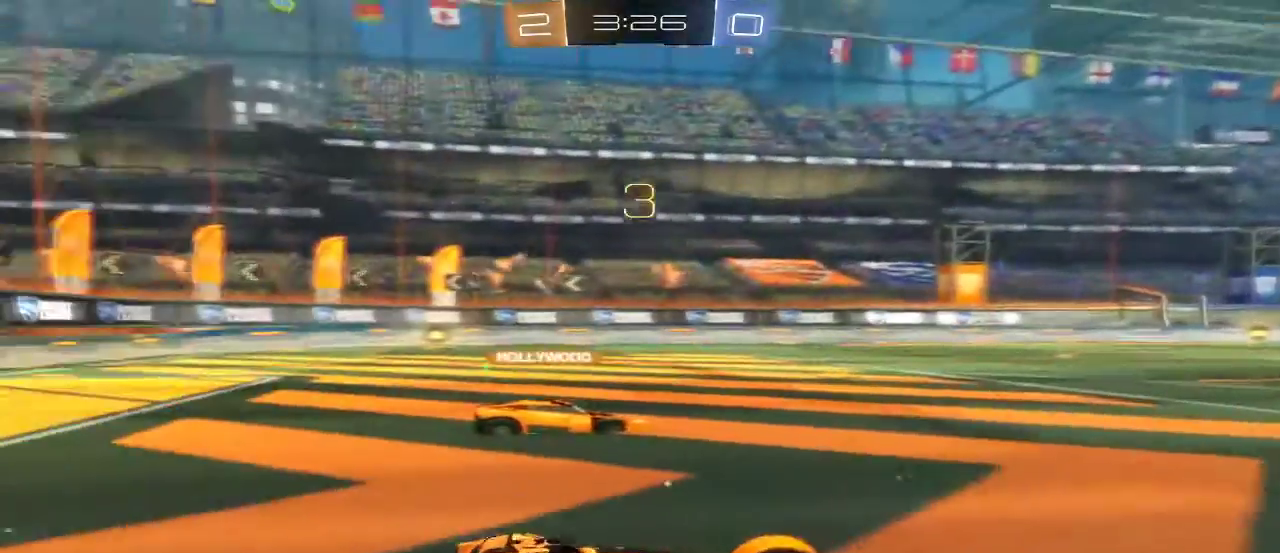
{"buttons": [], "left_stick": "center", "right_stick": "left", "events": [[33, "L1", "up"], [100, "L1", "down"], [500, "L1", "up"]]}
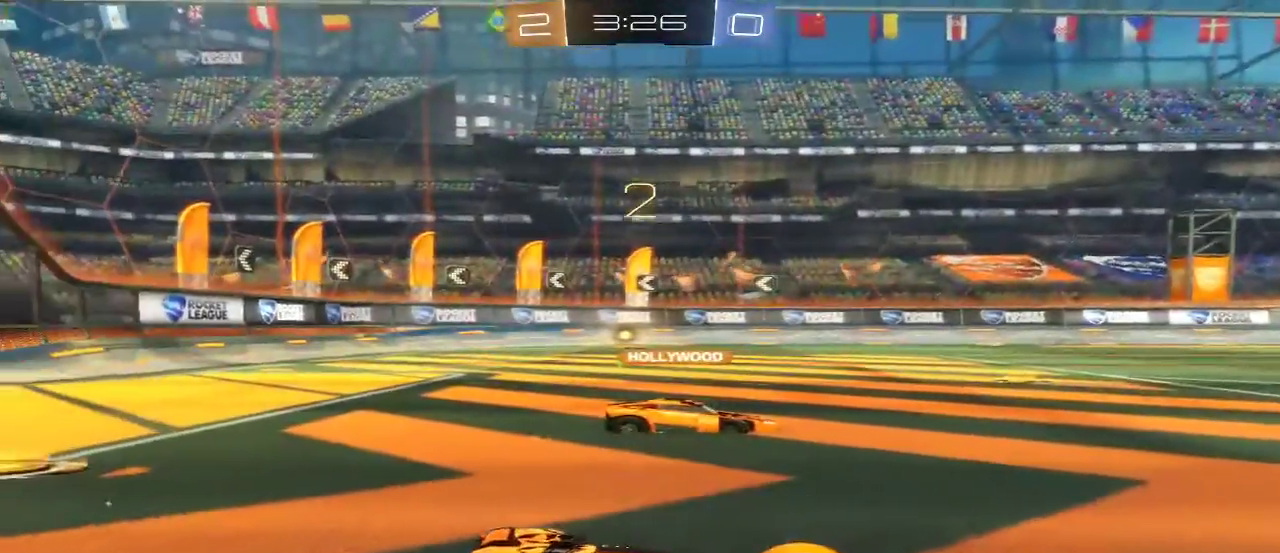
{"buttons": [], "left_stick": "center", "right_stick": "center", "events": [[200, "R1", "down"], [200, "right_stick", "right"], [333, "R1", "up"], [500, "right_stick", "center"]]}
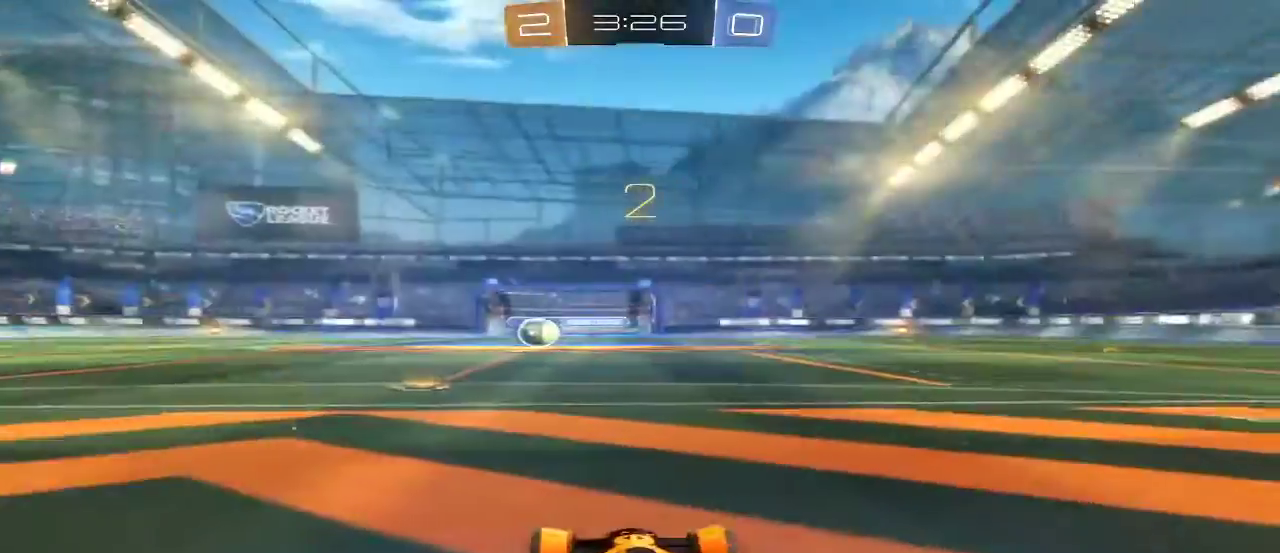
{"buttons": ["B", "R2"], "left_stick": "center", "right_stick": "center"}
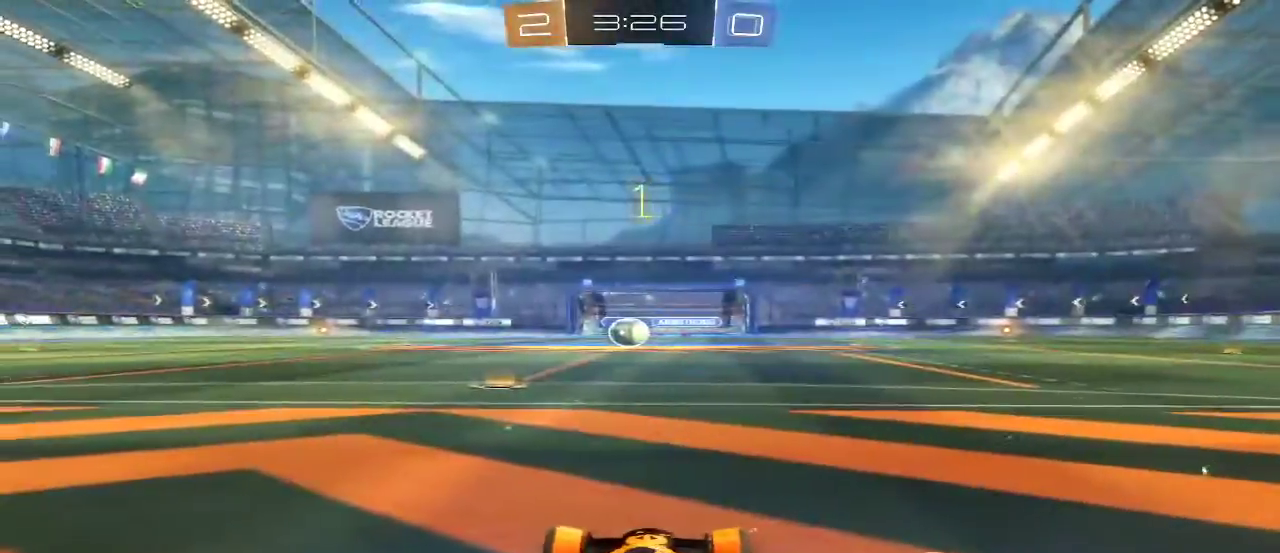
{"buttons": ["B", "R2"], "left_stick": "left", "right_stick": "center", "events": [[33, "left_stick", "left"]]}
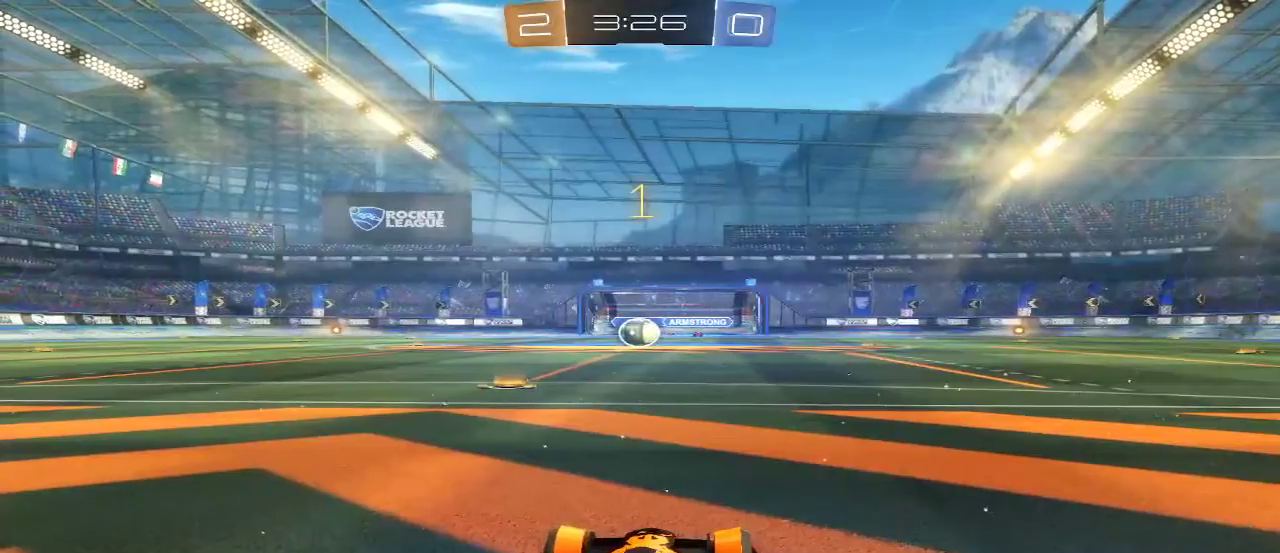
{"buttons": ["B", "R2"], "left_stick": "up-left", "right_stick": "center", "events": [[233, "left_stick", "center"], [467, "left_stick", "up-left"]]}
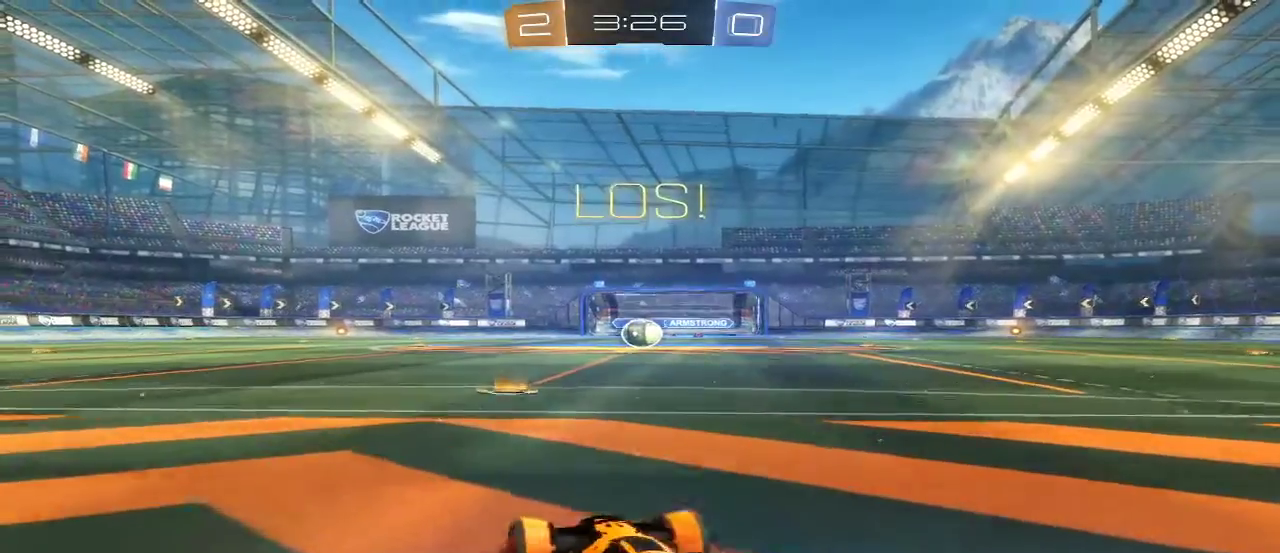
{"buttons": ["B", "R2"], "left_stick": "center", "right_stick": "center", "events": [[33, "left_stick", "center"], [267, "left_stick", "right"], [400, "left_stick", "center"]]}
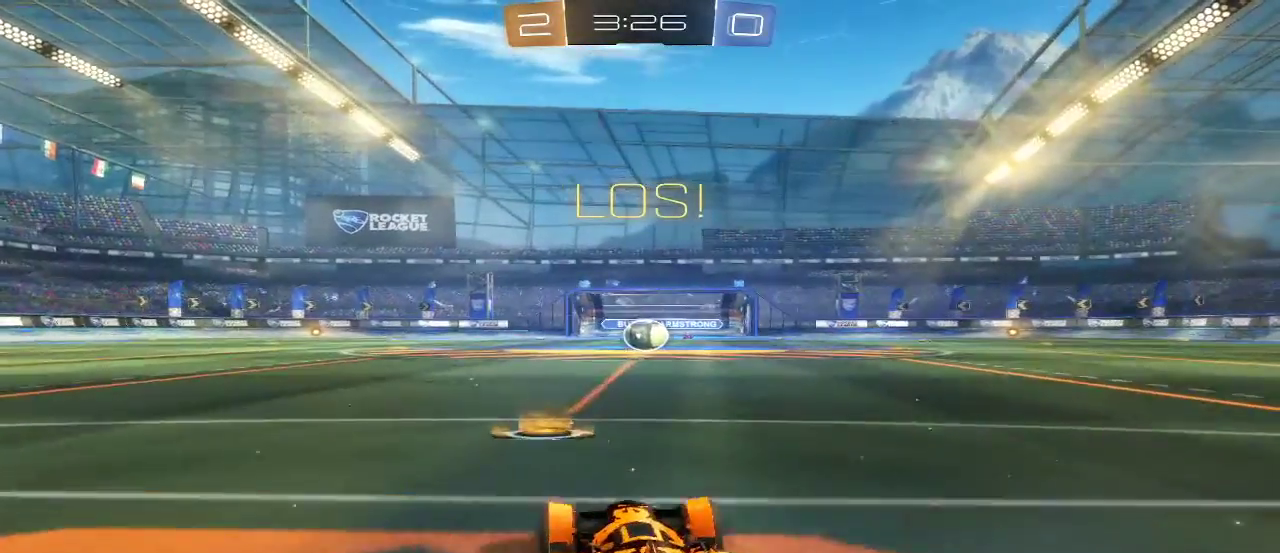
{"buttons": ["B", "R2"], "left_stick": "center", "right_stick": "center", "events": [[33, "R1", "down"], [67, "left_stick", "right"], [100, "R1", "up"], [167, "left_stick", "center"]]}
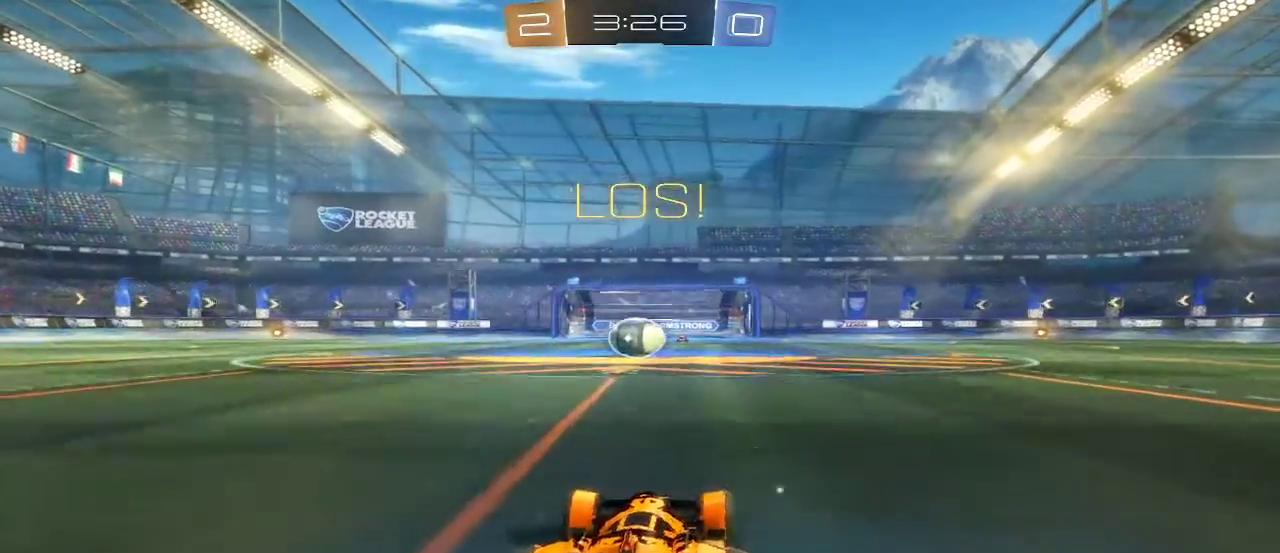
{"buttons": ["B", "R2"], "left_stick": "center", "right_stick": "center", "events": [[67, "left_stick", "left"], [167, "left_stick", "center"]]}